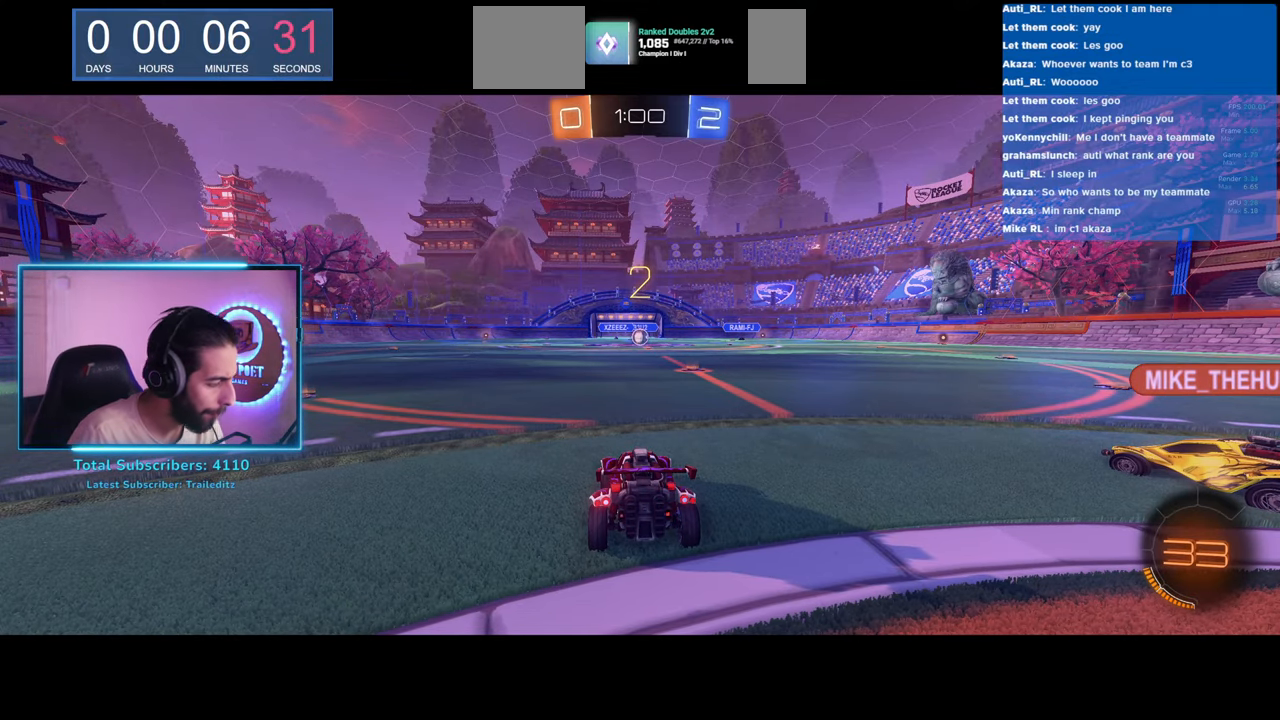
Gameplay with keyboard and mouse; each line is a JSON object with the keys and mouse buttons held at the frame after it. "events" lists presses ("down") and releases ("up") of "a", "ctrl", "d", "e", "q", "s", "shift", "space", "w", "mouse_left", "mouse_wheel", "mouse_right", "mouse_mb4" and "mouse_mb5" between this image and that frame as [ms after this image, input, new state], when the widget could be followed in between. "mouse_left", "mouse_wheel", "mouse_right", "mouse_mb4", "mouse_mb5" = the "left", "wheel", "right", "mb4", "mb5" buttons of the "mouse" list. No other keys are recorded. "wheel" means that the mouse wheel is clicked or scrolled. Mouse movement is not recorded.
{"keys": ["w"], "mouse": [], "events": [[233, "w", "down"]]}
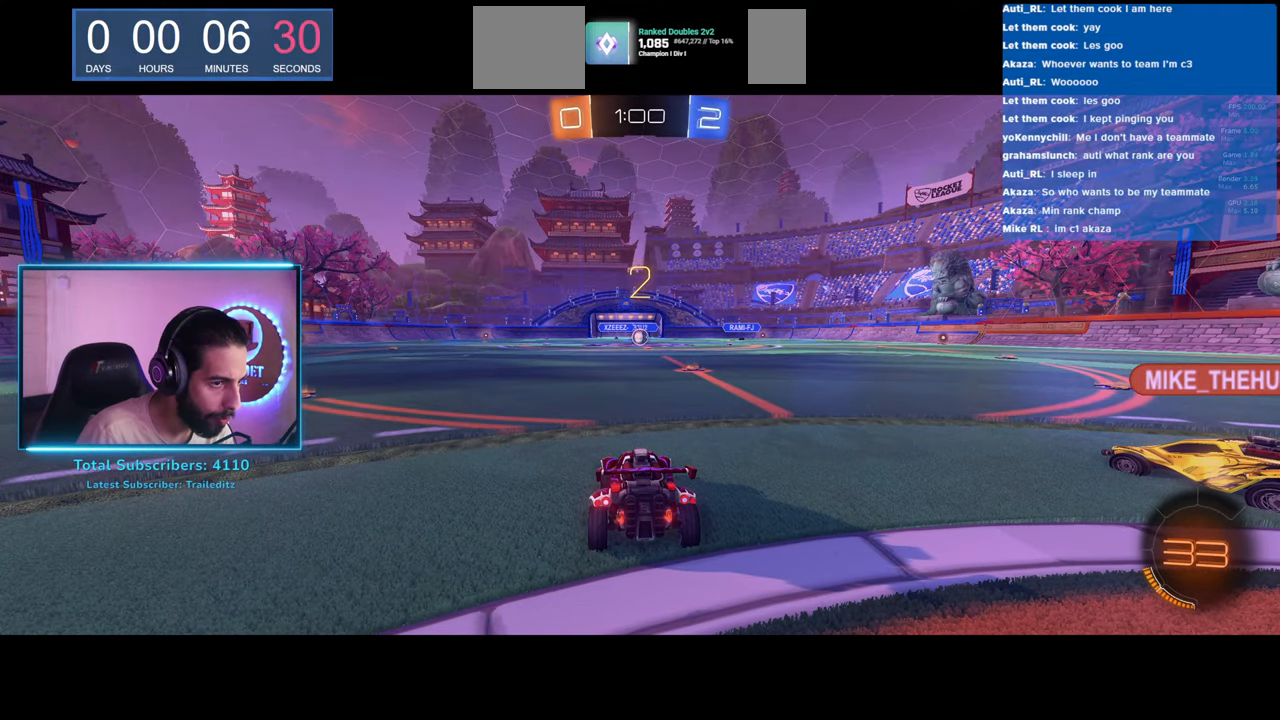
{"keys": ["a", "w"], "mouse": ["left"], "events": [[217, "a", "down"], [333, "space", "down"], [450, "space", "up"], [500, "mouse_left", "down"]]}
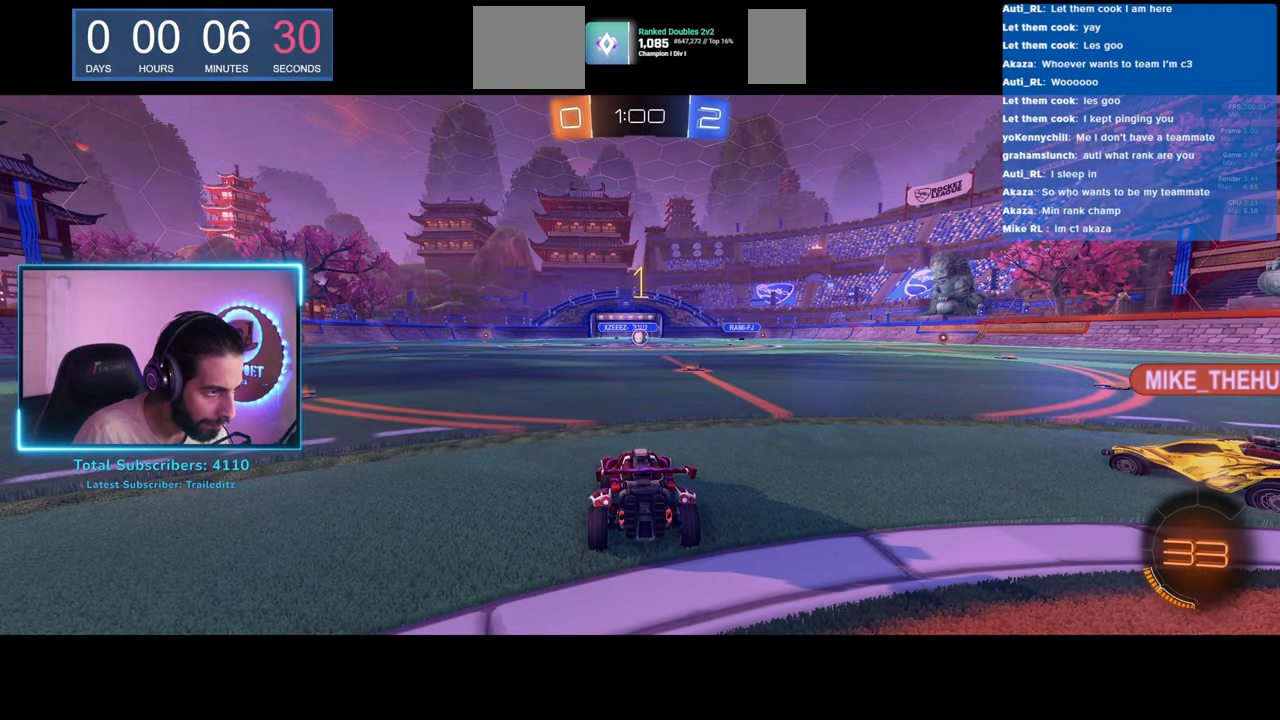
{"keys": ["a", "w"], "mouse": ["left"], "events": []}
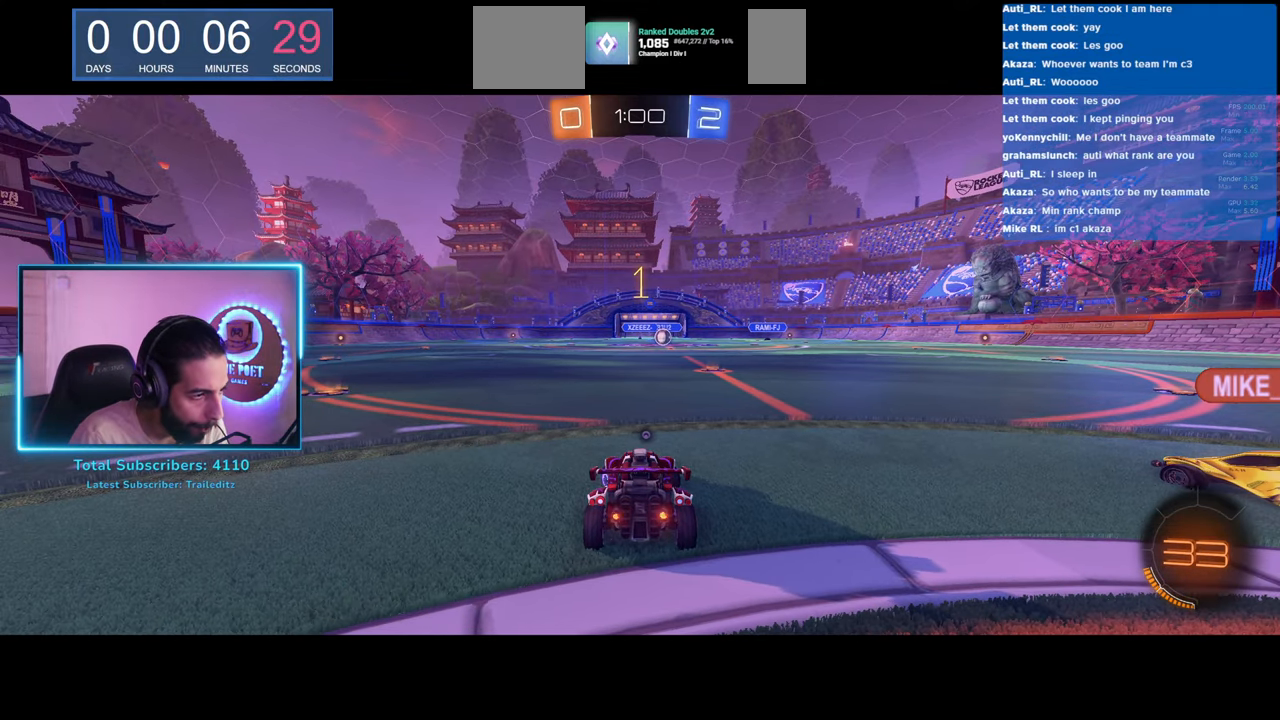
{"keys": ["w"], "mouse": ["right"], "events": [[333, "a", "up"], [350, "mouse_right", "down"], [367, "mouse_left", "up"], [433, "mouse_right", "up"], [500, "mouse_right", "down"]]}
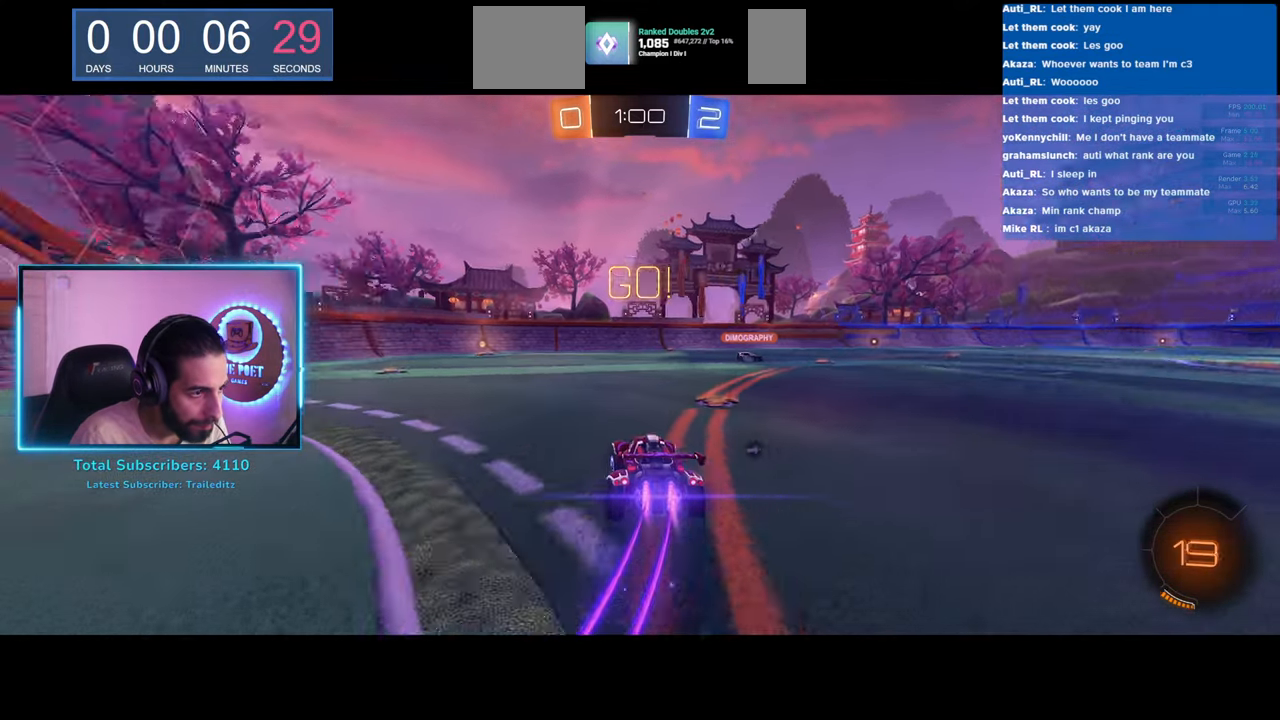
{"keys": ["w"], "mouse": [], "events": [[83, "mouse_right", "up"], [300, "space", "down"], [450, "space", "up"]]}
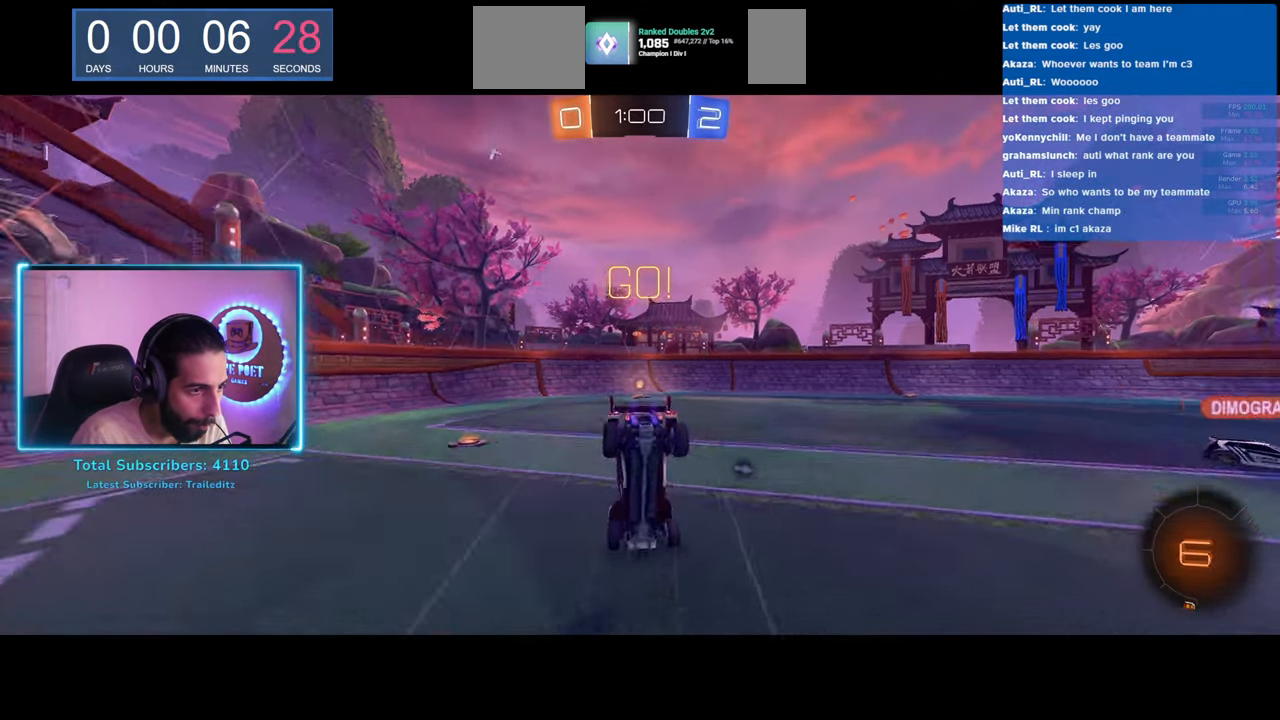
{"keys": ["d", "w"], "mouse": [], "events": [[267, "a", "down"], [367, "a", "up"], [433, "d", "down"]]}
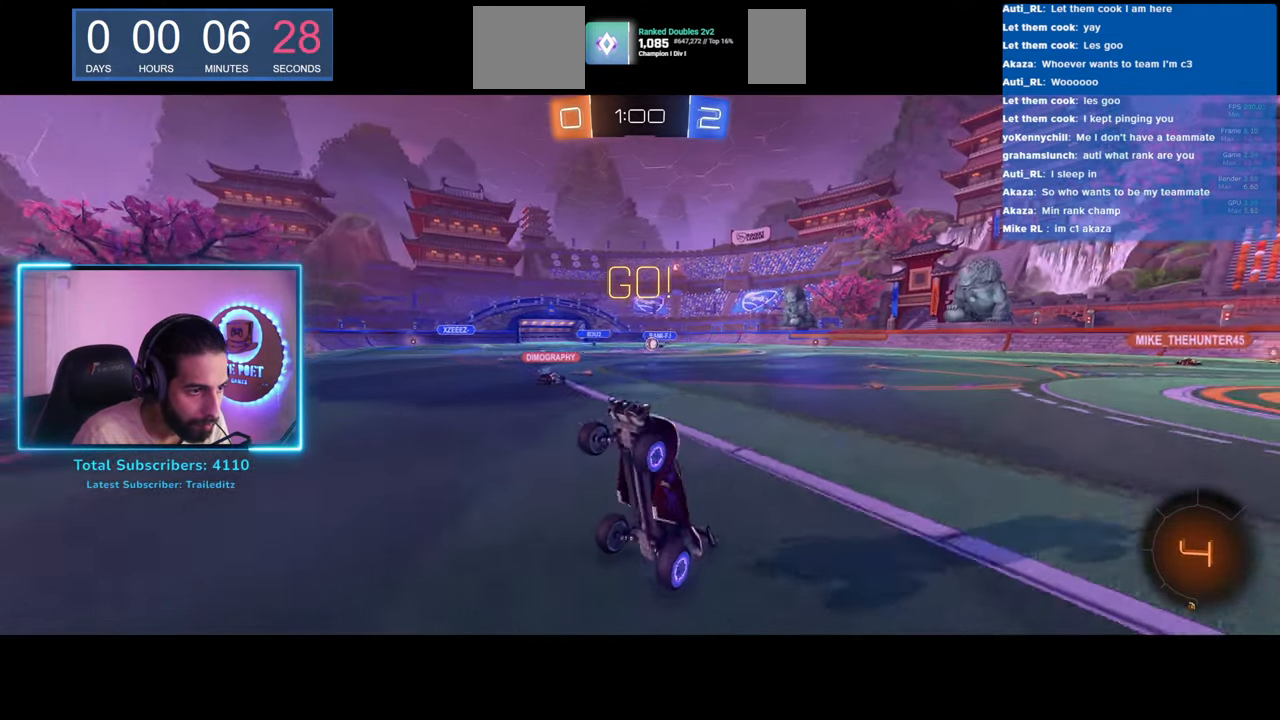
{"keys": ["d", "w"], "mouse": [], "events": [[183, "shift", "down"], [317, "shift", "up"]]}
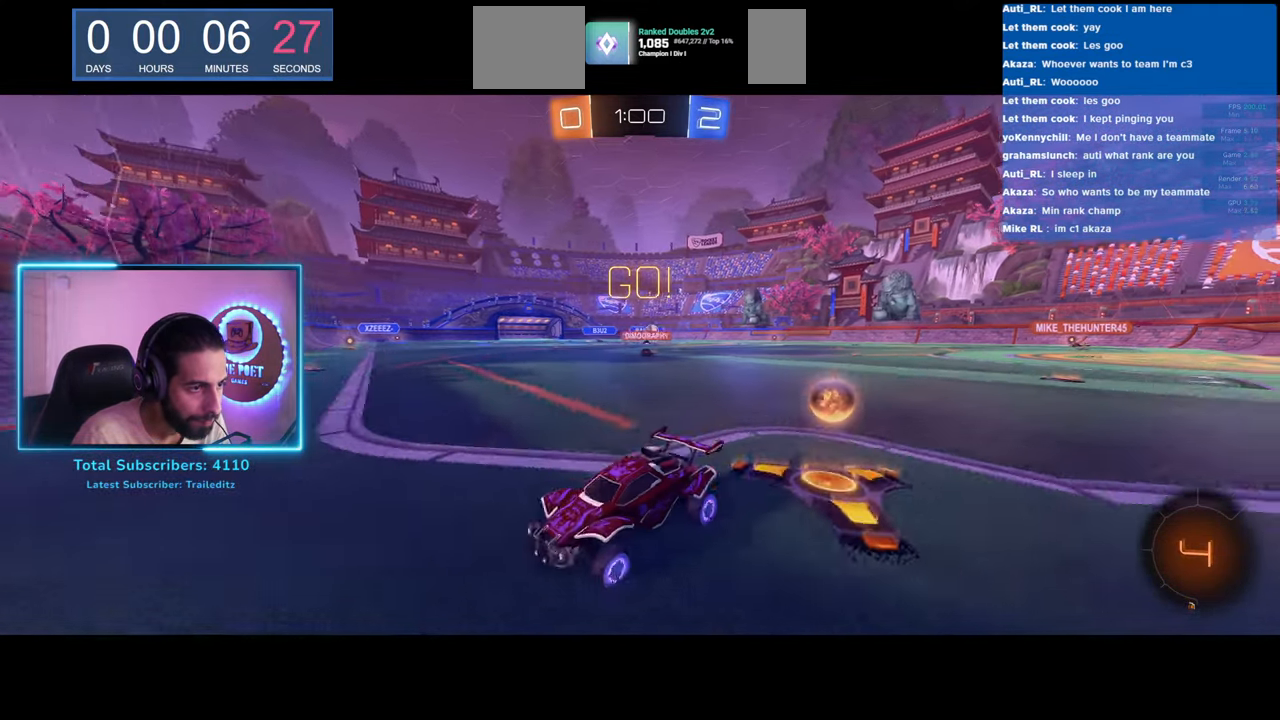
{"keys": ["d", "w"], "mouse": [], "events": []}
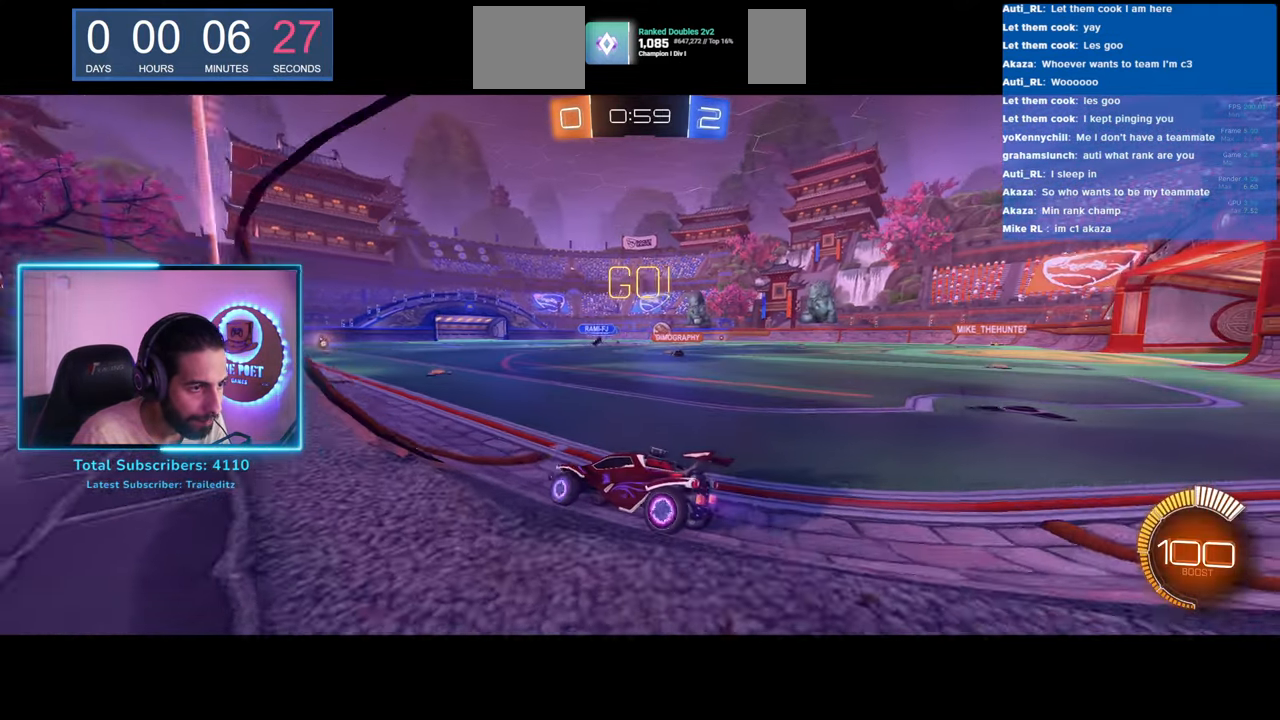
{"keys": ["d", "w"], "mouse": [], "events": []}
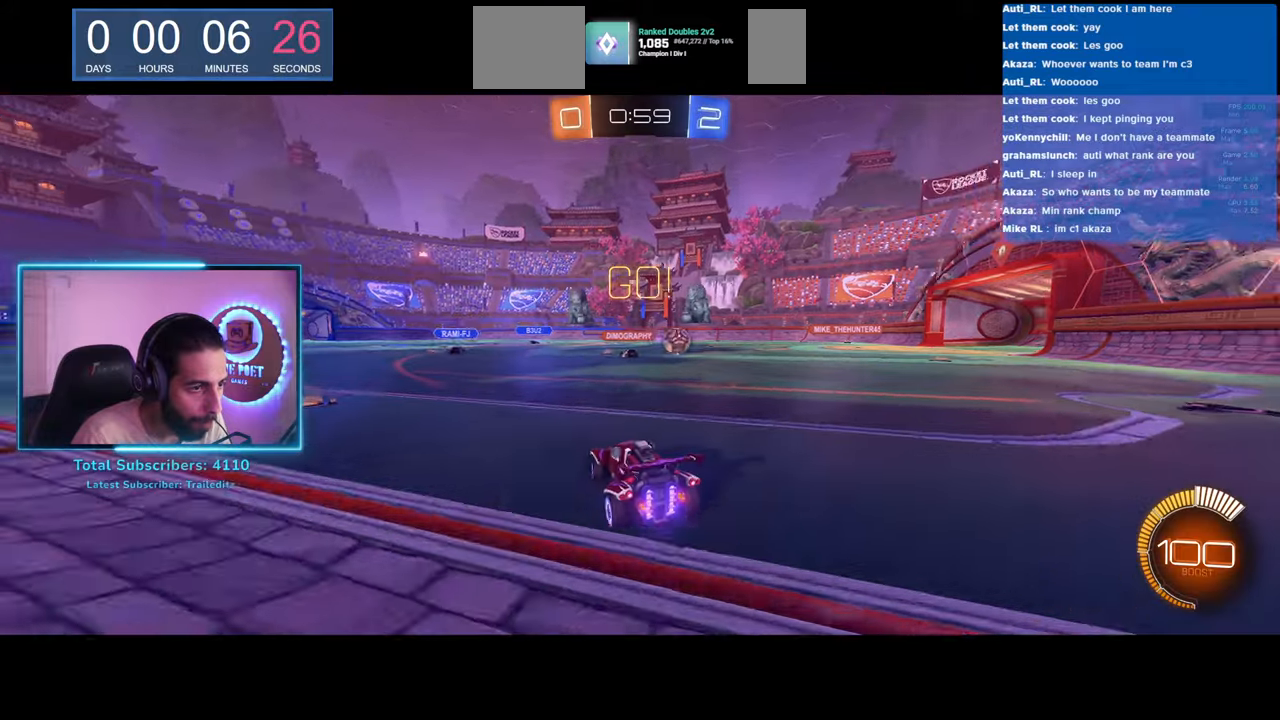
{"keys": ["d", "w"], "mouse": [], "events": []}
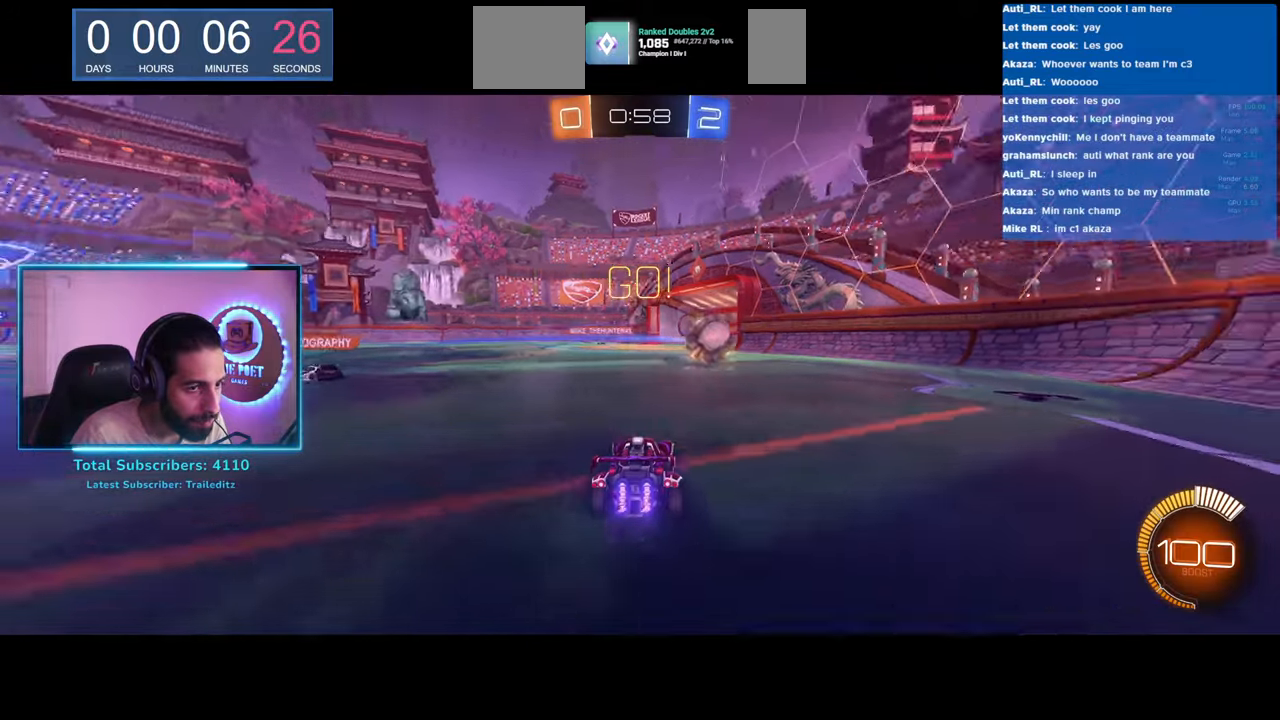
{"keys": ["w"], "mouse": [], "events": [[283, "mouse_left", "down"], [350, "mouse_left", "up"], [450, "mouse_left", "down"], [500, "d", "up"], [500, "mouse_left", "up"]]}
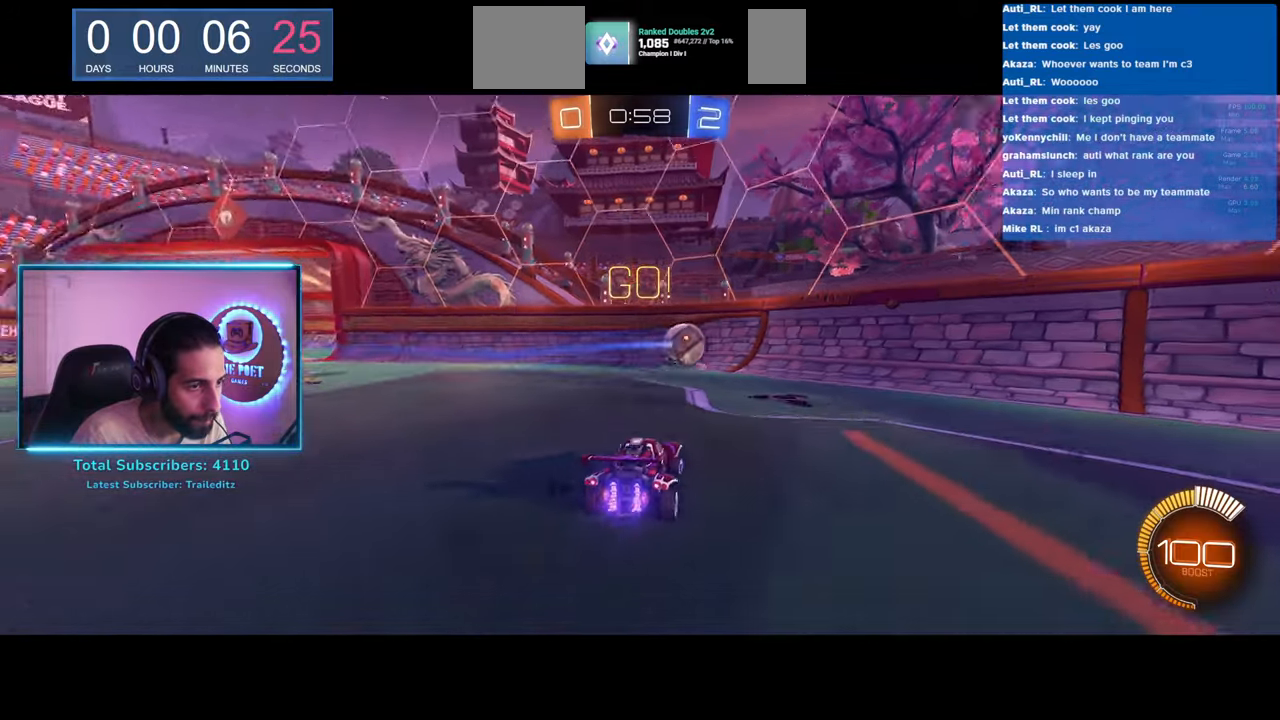
{"keys": ["a", "w"], "mouse": [], "events": [[267, "a", "down"]]}
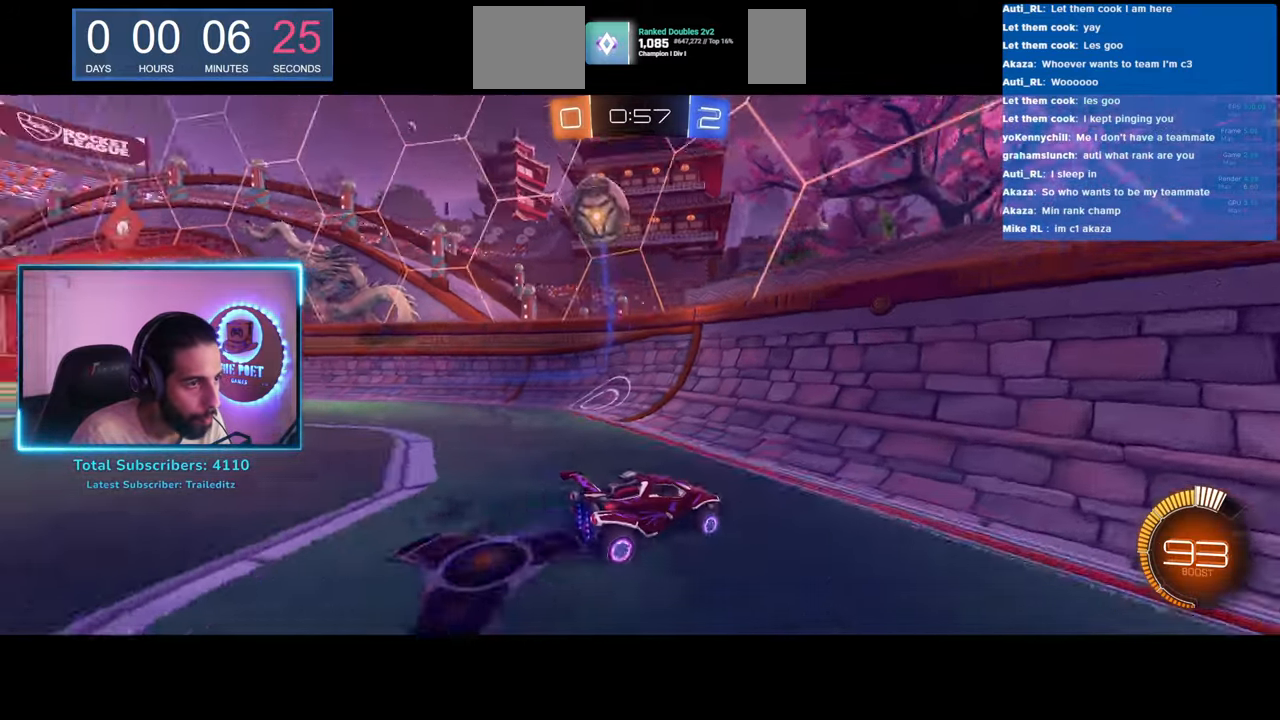
{"keys": ["w"], "mouse": [], "events": [[50, "a", "up"]]}
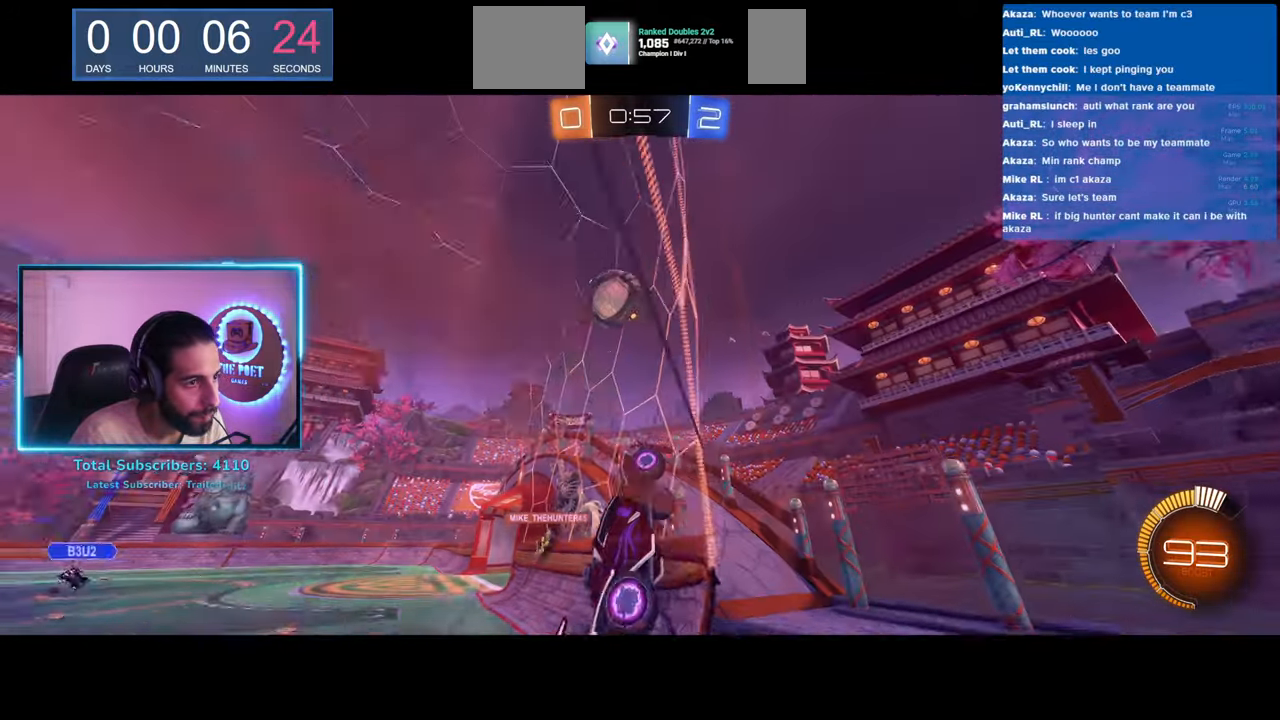
{"keys": ["a", "w"], "mouse": ["right"], "events": [[100, "a", "down"], [183, "a", "up"], [383, "a", "down"], [450, "mouse_right", "down"]]}
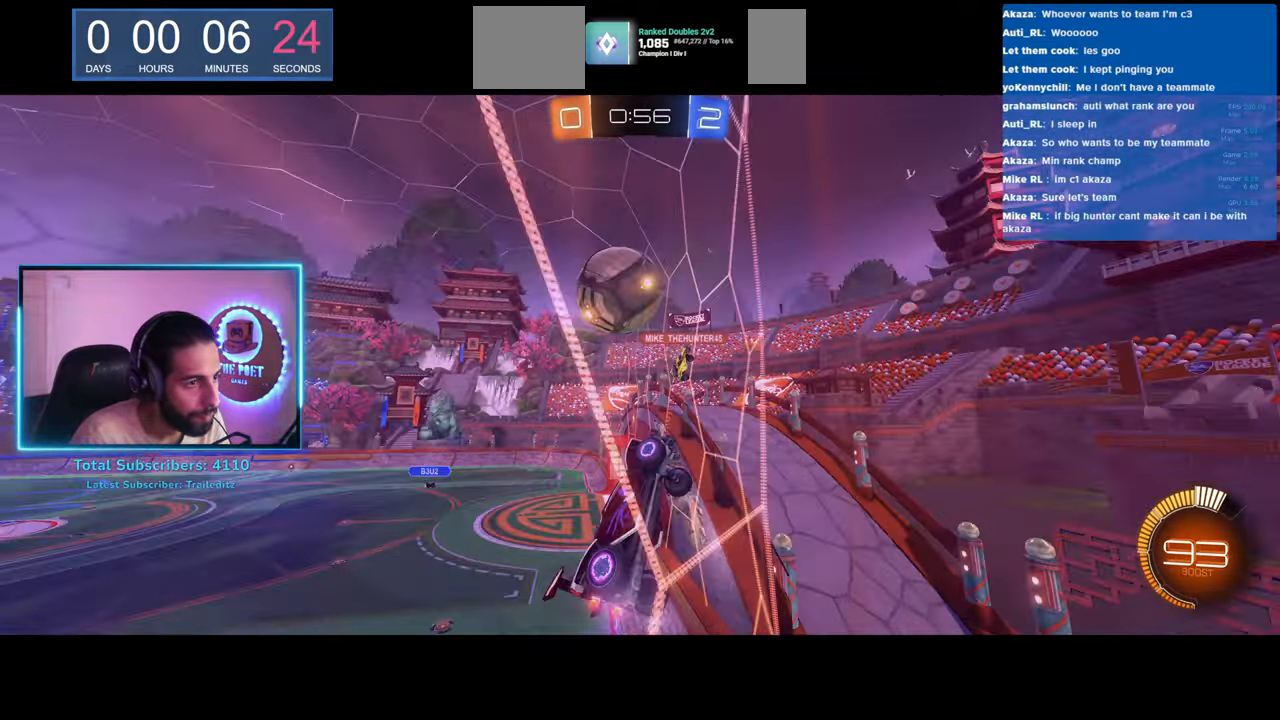
{"keys": ["a"], "mouse": [], "events": [[67, "mouse_right", "up"], [417, "w", "up"]]}
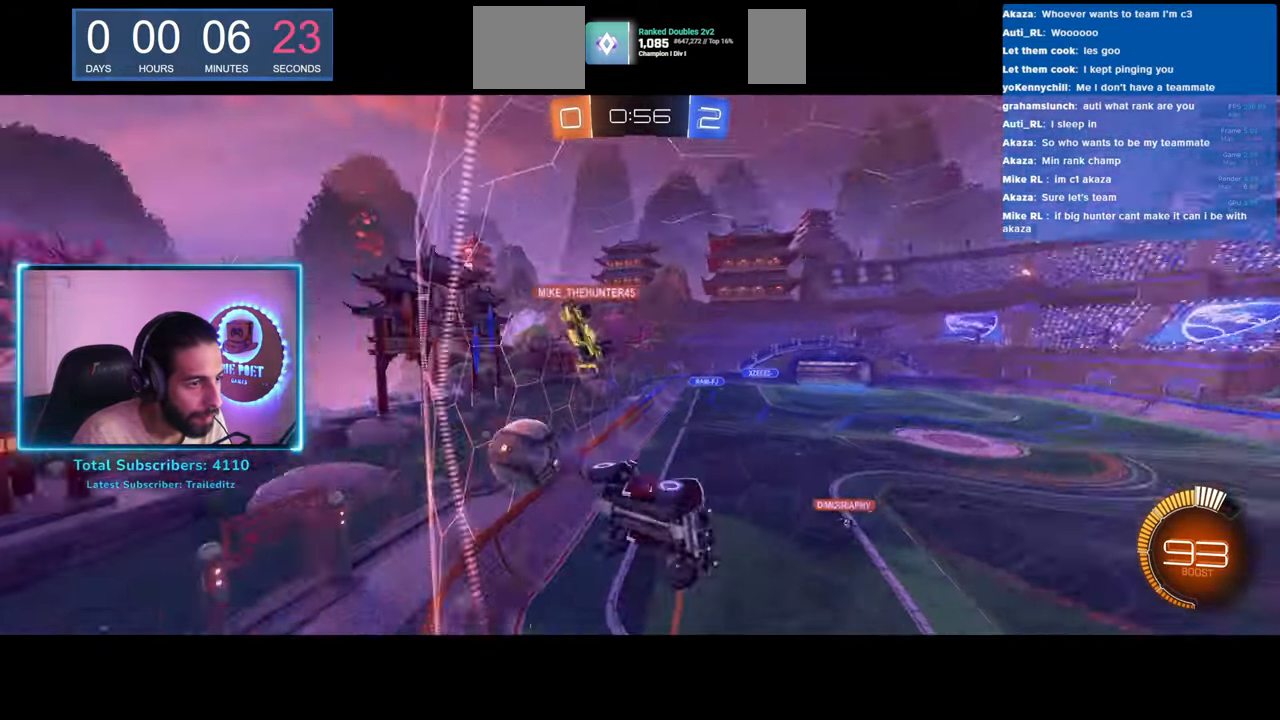
{"keys": ["d"], "mouse": [], "events": [[33, "a", "up"], [100, "w", "down"], [200, "d", "down"], [500, "w", "up"]]}
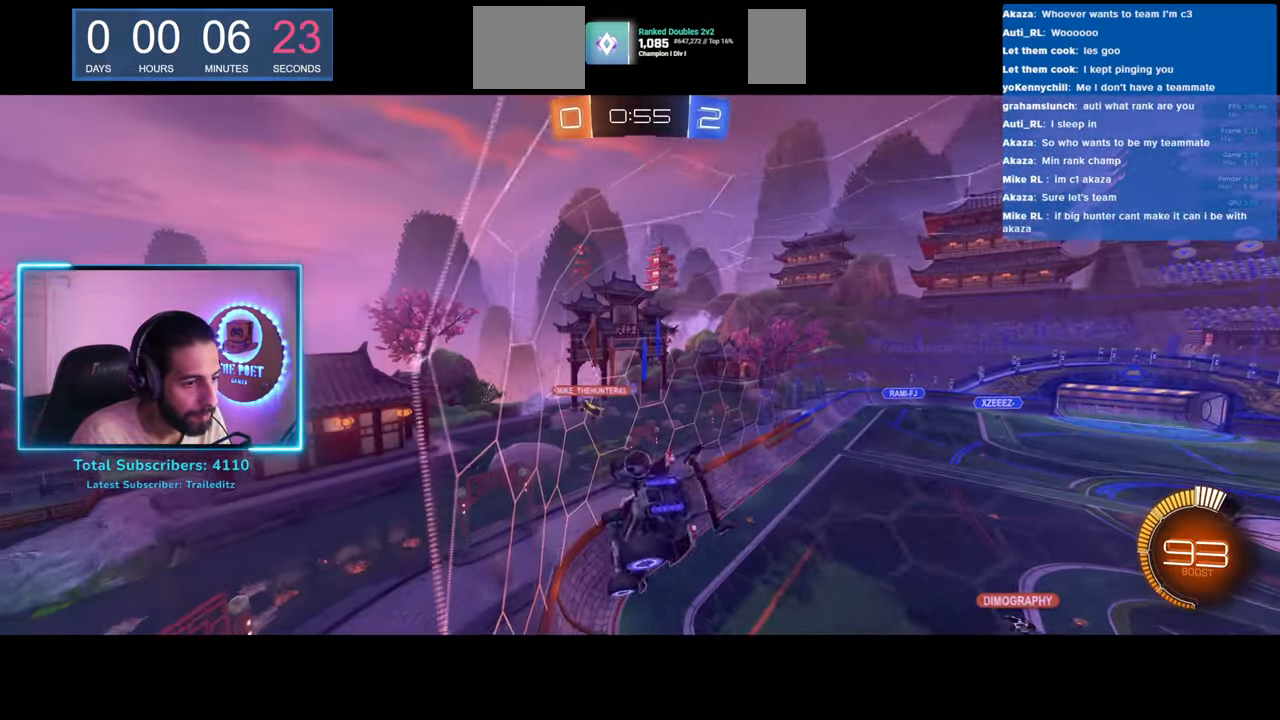
{"keys": ["d", "w"], "mouse": [], "events": [[133, "w", "down"], [317, "mouse_right", "down"], [417, "mouse_right", "up"]]}
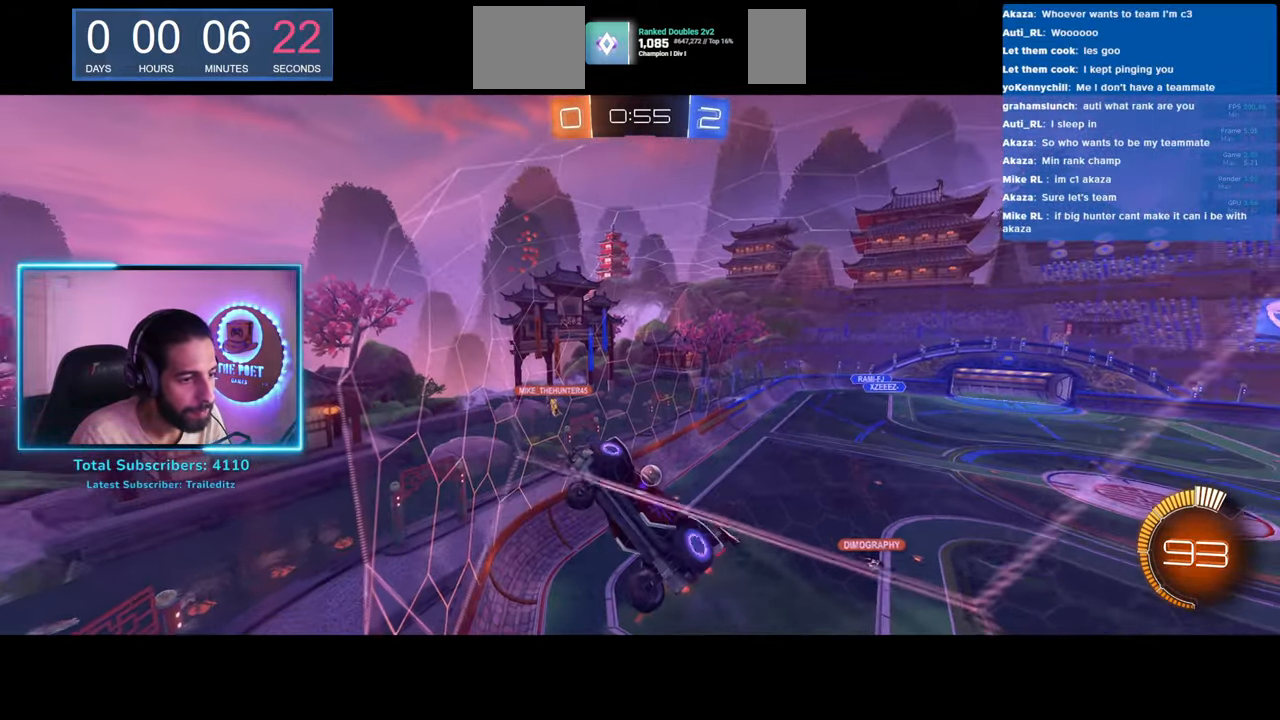
{"keys": [], "mouse": [], "events": [[17, "w", "up"], [133, "q", "down"], [333, "q", "up"], [417, "d", "up"]]}
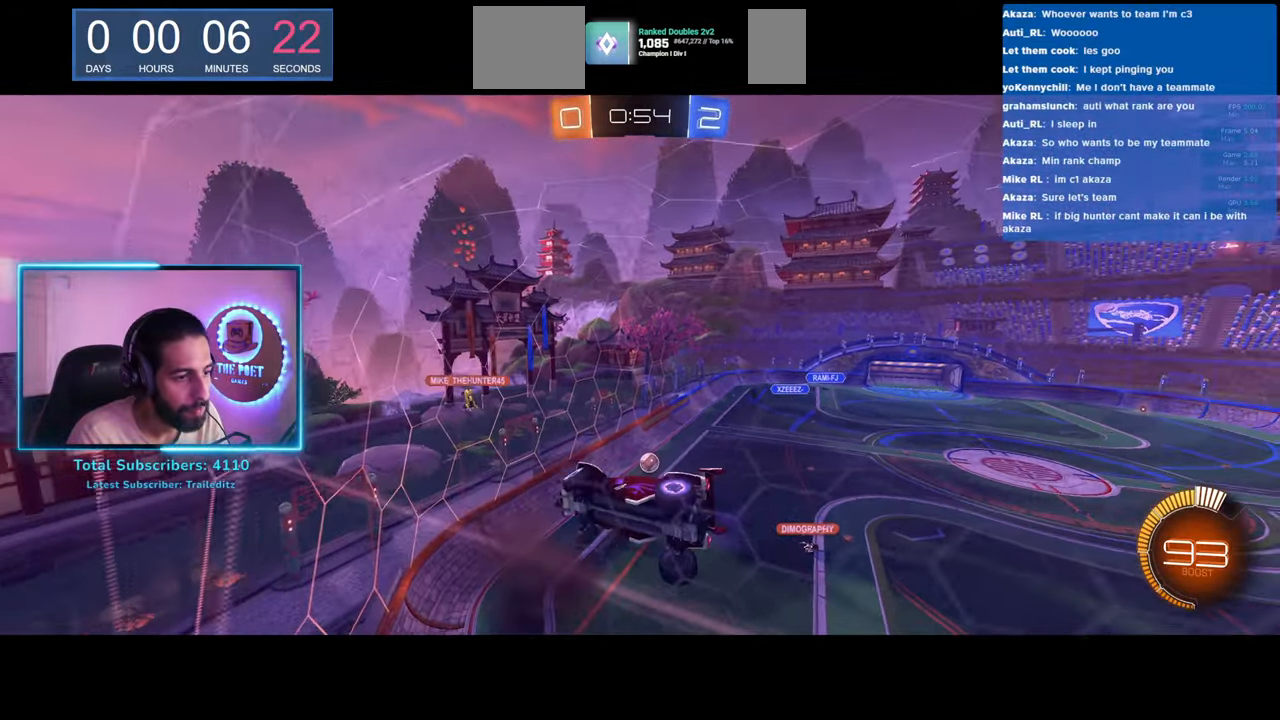
{"keys": [], "mouse": [], "events": [[167, "e", "down"], [217, "e", "up"]]}
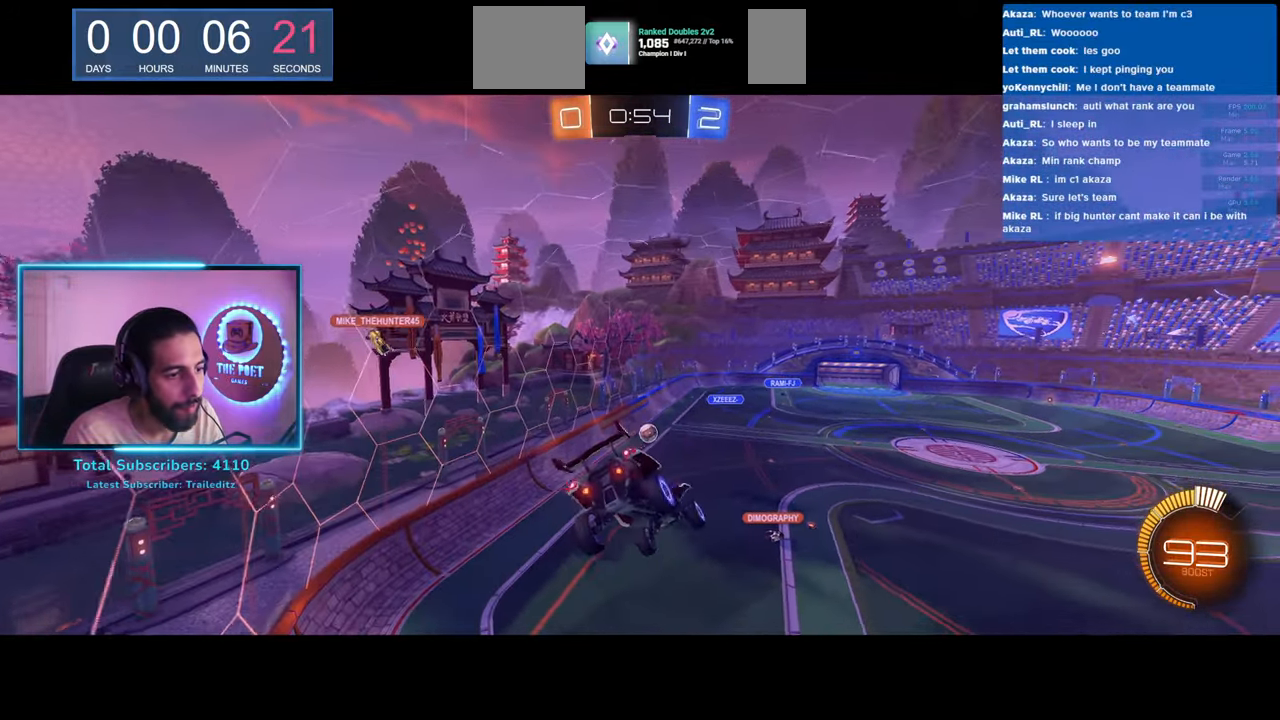
{"keys": [], "mouse": ["left"], "events": [[317, "mouse_left", "down"], [400, "mouse_left", "up"], [483, "mouse_left", "down"]]}
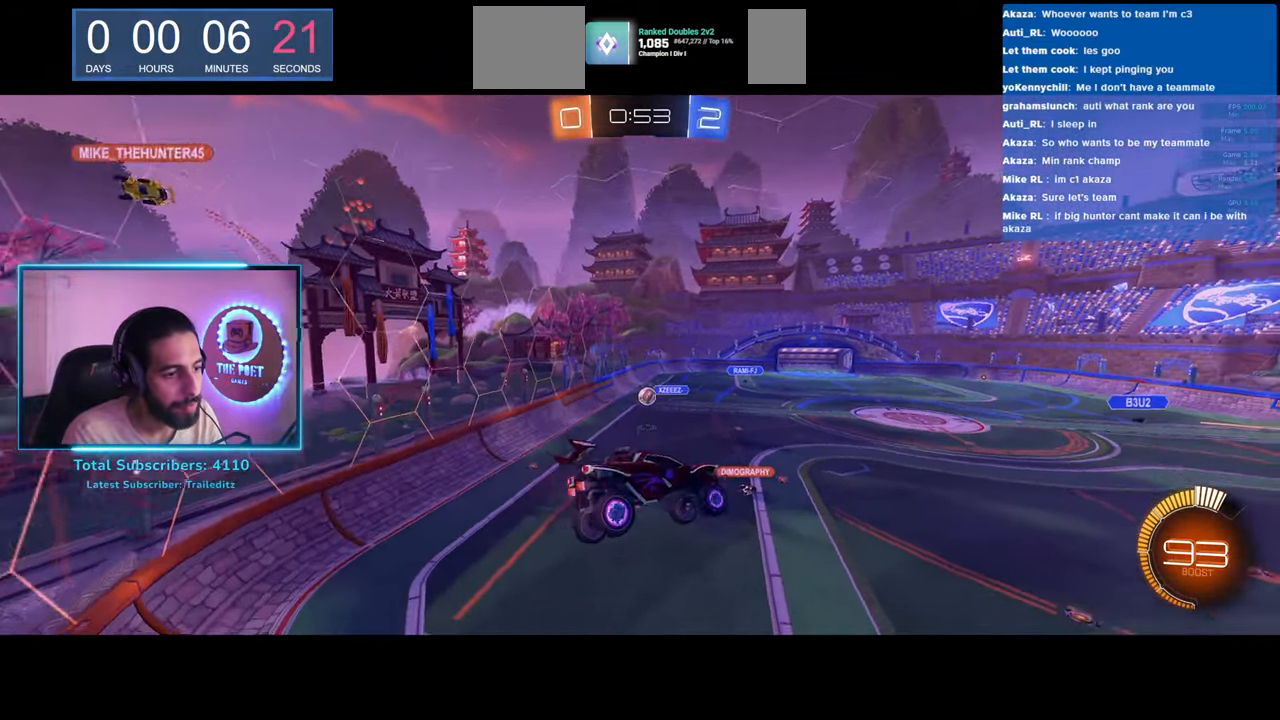
{"keys": ["d", "w"], "mouse": [], "events": [[67, "mouse_left", "up"], [400, "d", "down"], [417, "w", "down"]]}
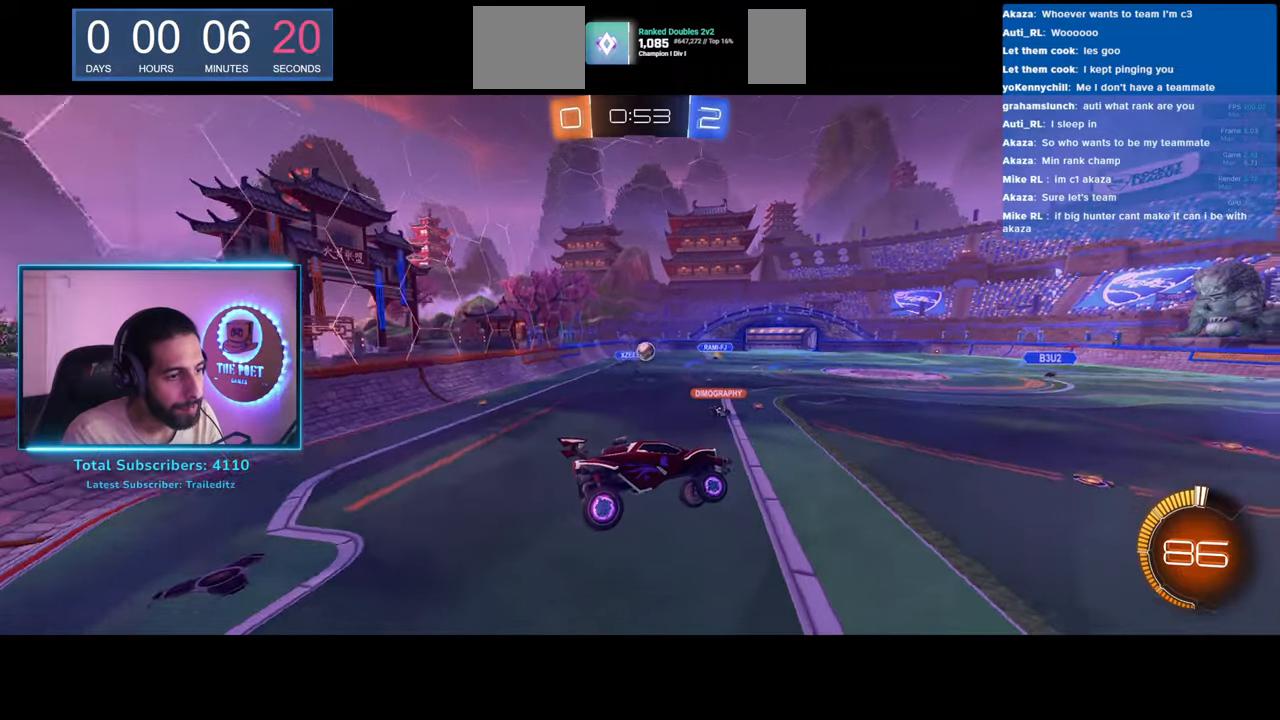
{"keys": ["s"], "mouse": ["right"], "events": [[167, "mouse_left", "down"], [333, "d", "up"], [367, "w", "up"], [417, "mouse_right", "down"], [433, "mouse_left", "up"], [483, "s", "down"]]}
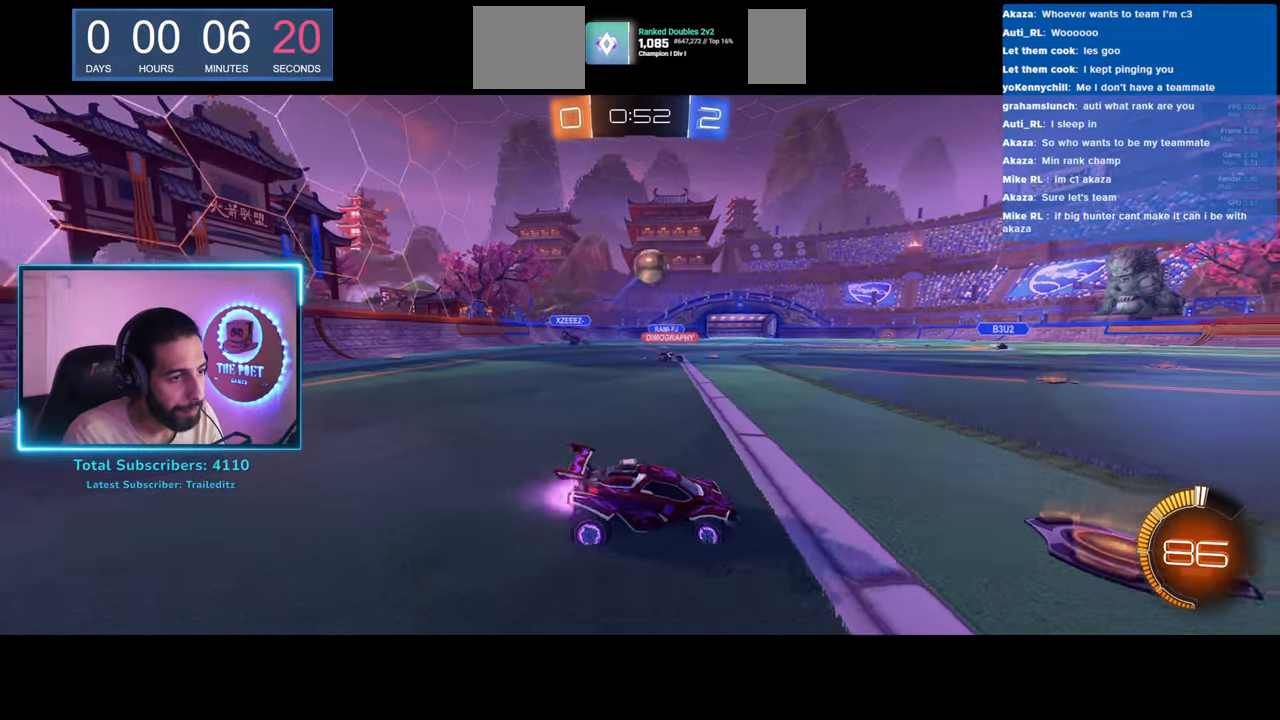
{"keys": [], "mouse": ["right"], "events": [[100, "mouse_left", "down"], [167, "mouse_right", "up"], [183, "s", "up"], [300, "a", "down"], [300, "mouse_right", "down"], [367, "mouse_left", "up"], [417, "a", "up"]]}
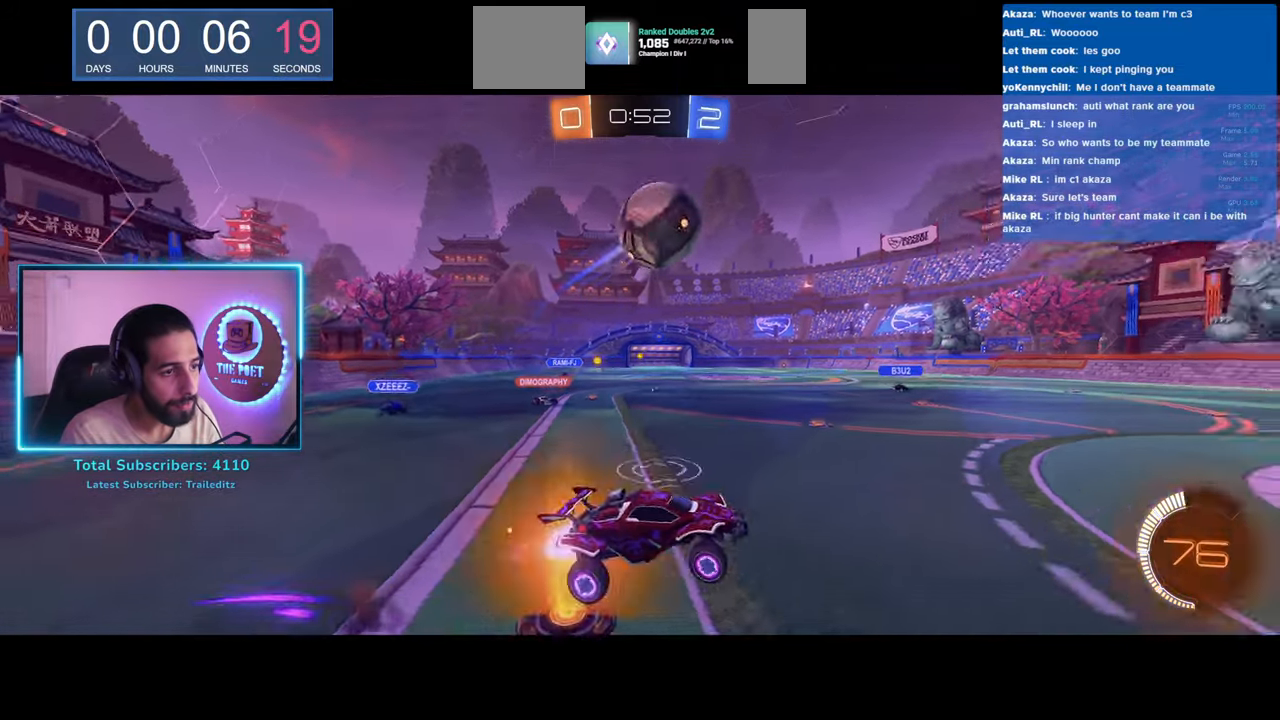
{"keys": [], "mouse": [], "events": [[33, "mouse_left", "down"], [100, "mouse_right", "up"], [283, "mouse_left", "up"]]}
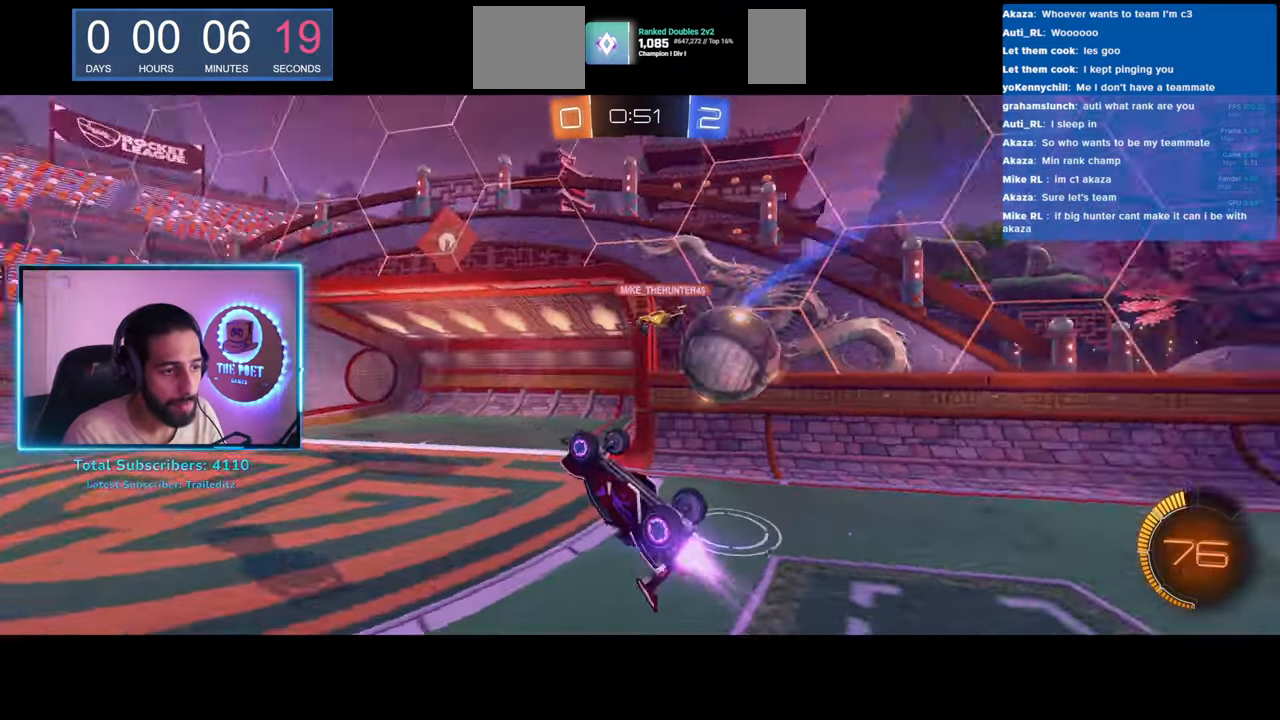
{"keys": ["d", "w"], "mouse": [], "events": [[283, "w", "down"], [433, "d", "down"]]}
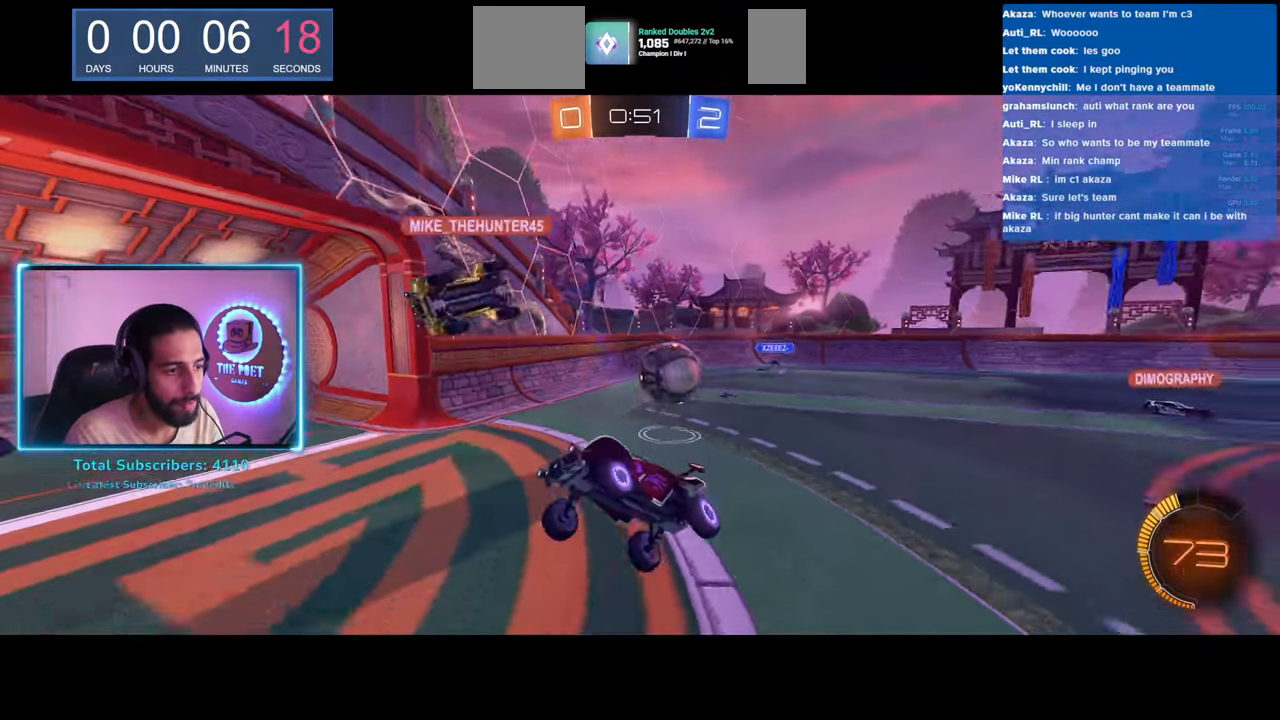
{"keys": ["d", "w"], "mouse": [], "events": []}
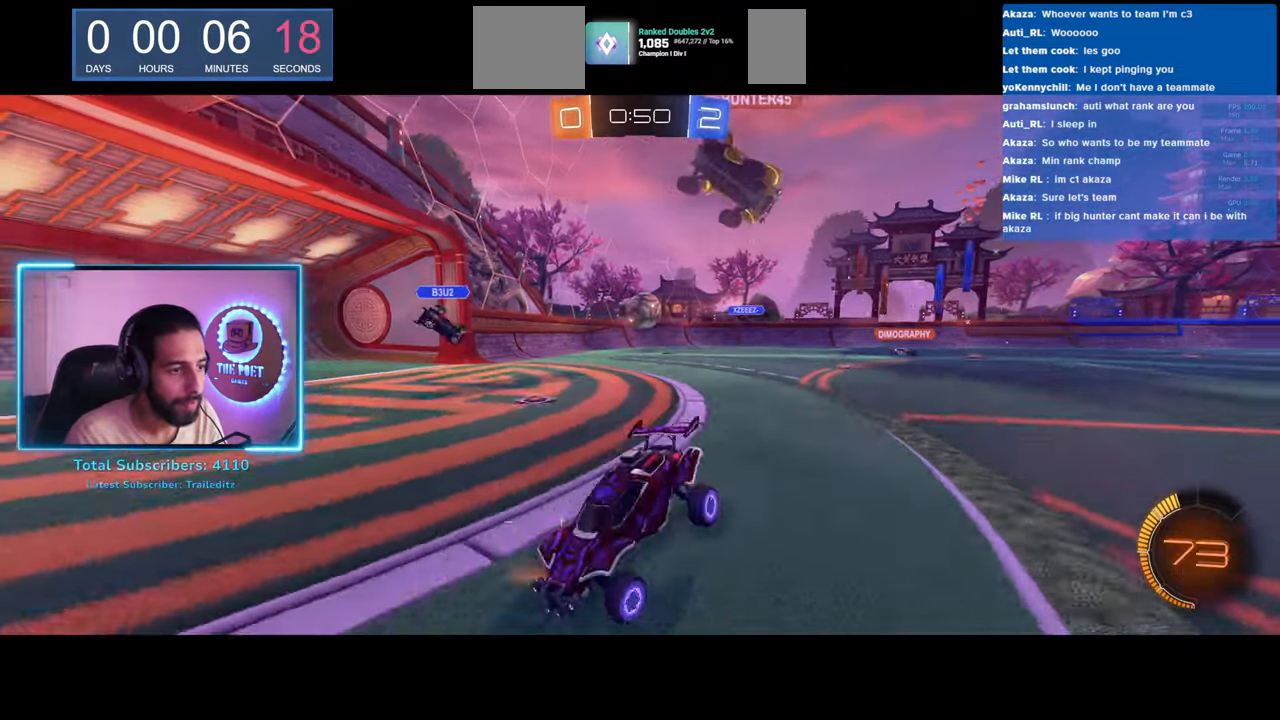
{"keys": ["d", "w"], "mouse": ["left"], "events": [[367, "mouse_left", "down"]]}